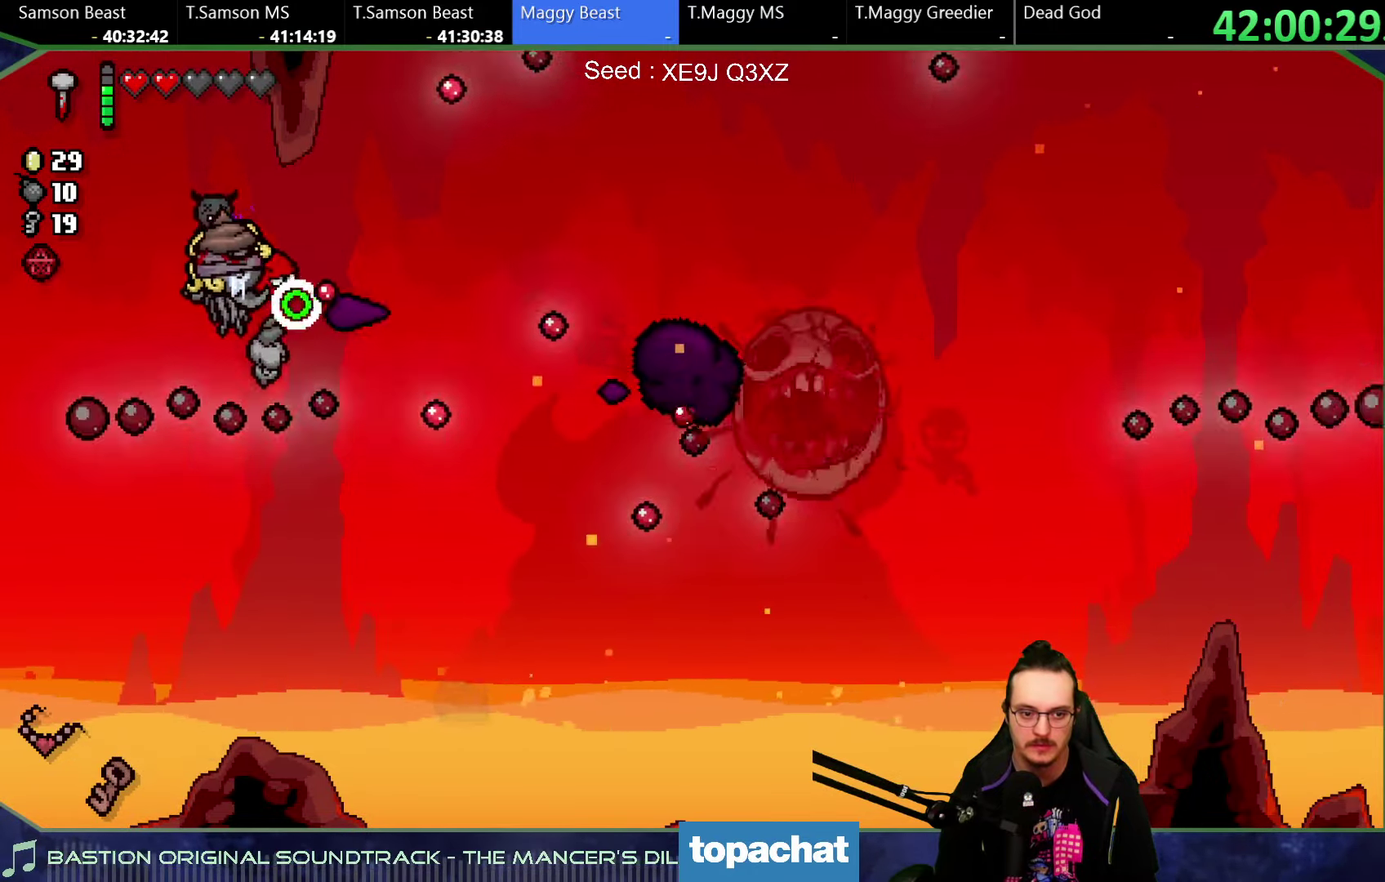
Gameplay with a controller (Xbox layout); each line is a JSON object with the inputs held at the frame after it. "button_events" lists button changes between this image and that frame as [ms after this image, input, new state], when the widget could be followed in between (sticks are given only as held states). This overlay highlights the sticks when they move; stick clicks (L3 R3) are not distinguishable. Not read: L3 R3.
{"buttons": [], "left_stick": "center", "right_stick": "up-right"}
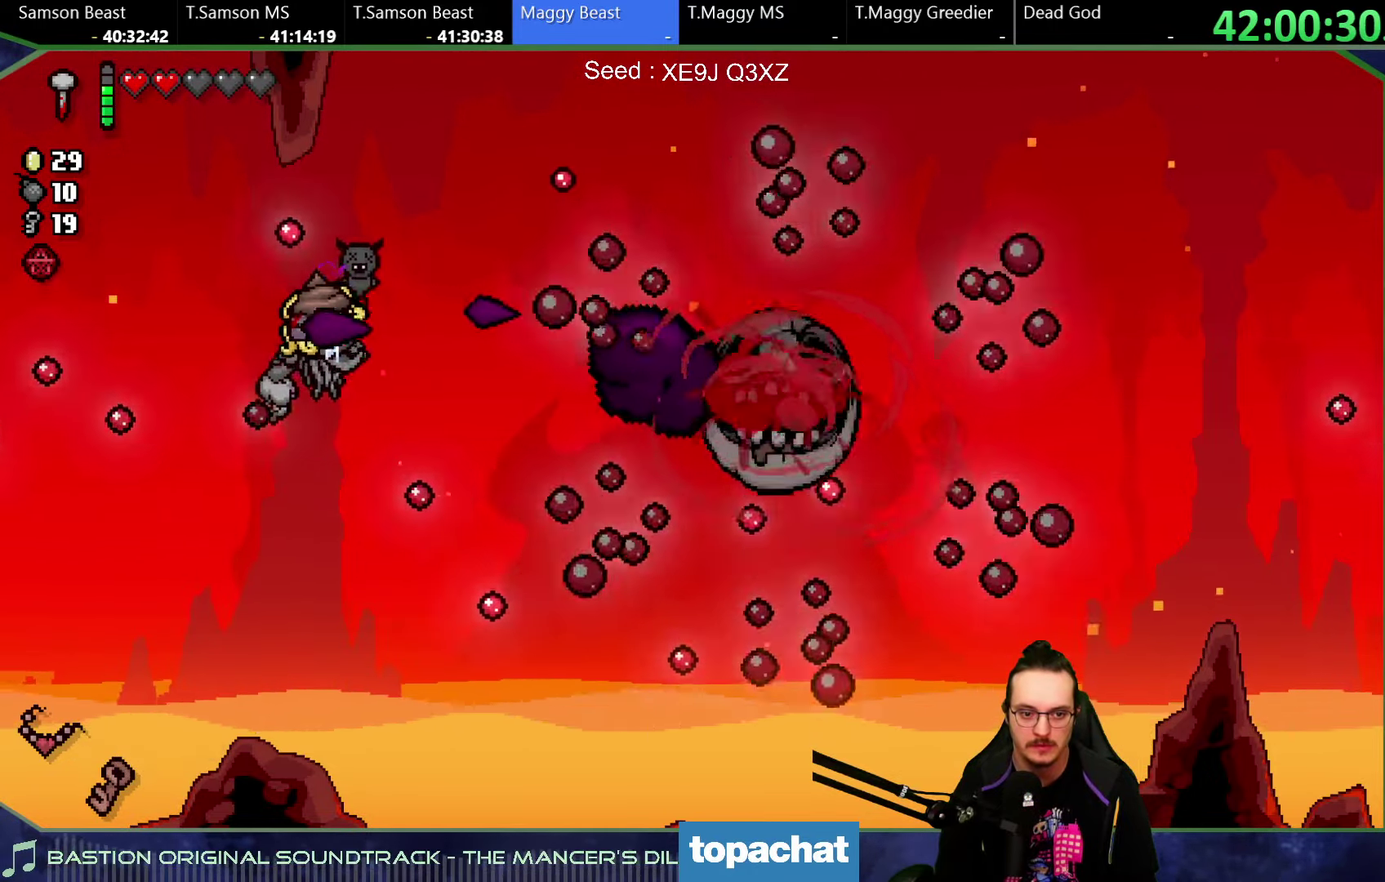
{"buttons": [], "left_stick": "center", "right_stick": "up-right", "button_events": []}
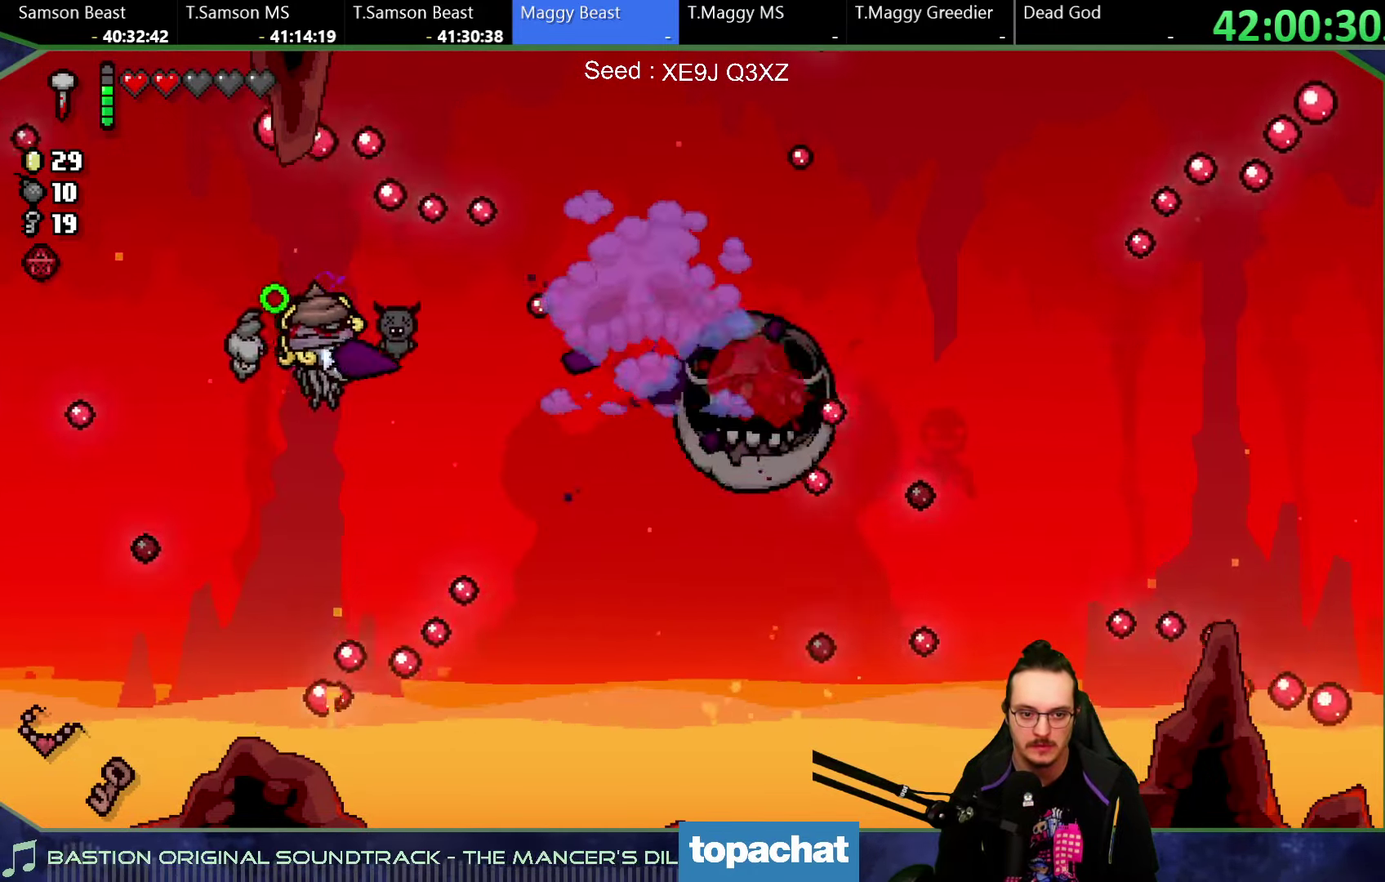
{"buttons": [], "left_stick": "up-left", "right_stick": "up-right"}
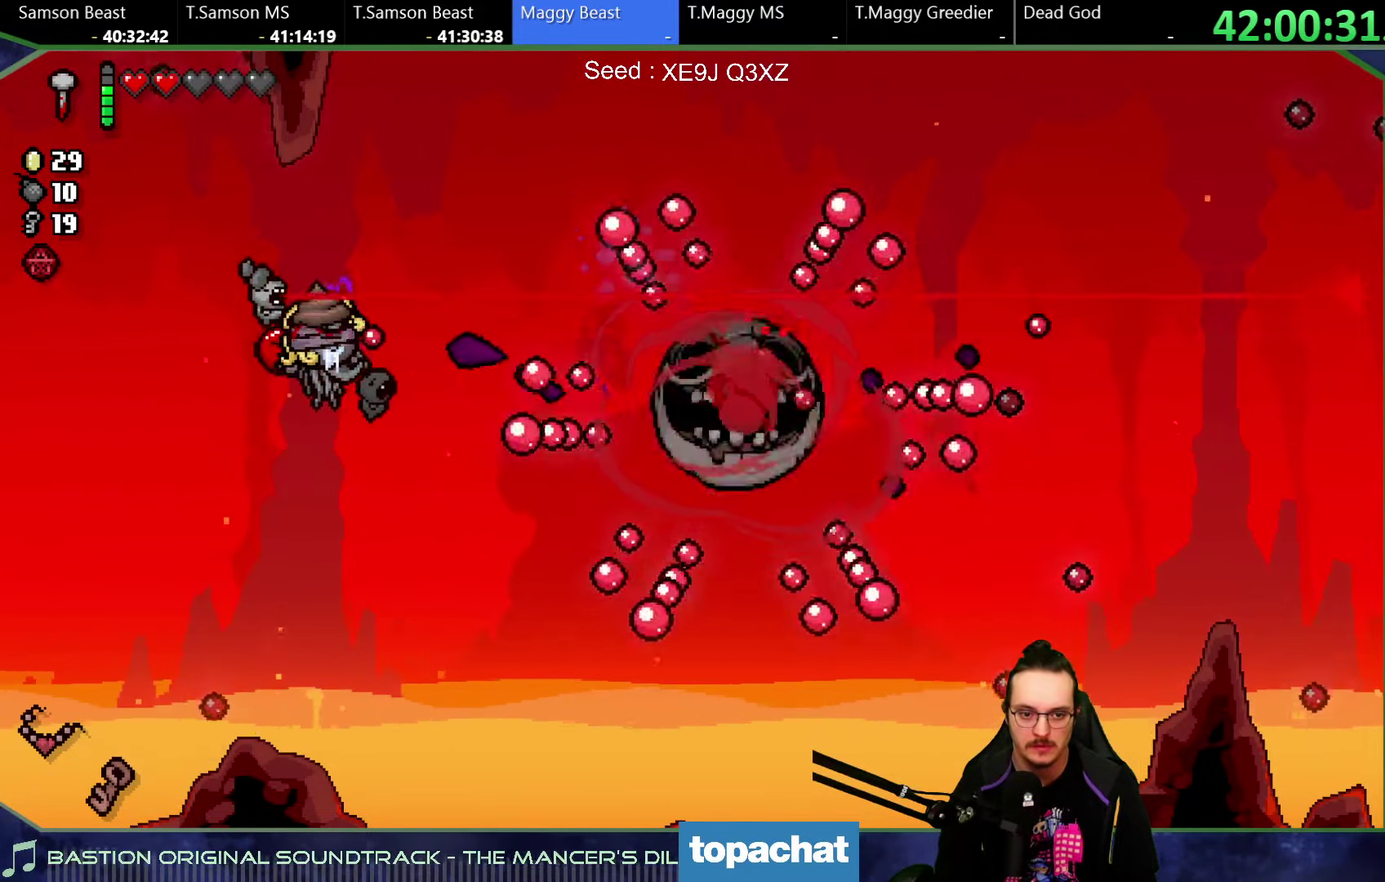
{"buttons": [], "left_stick": "down-right", "right_stick": "up-right", "button_events": []}
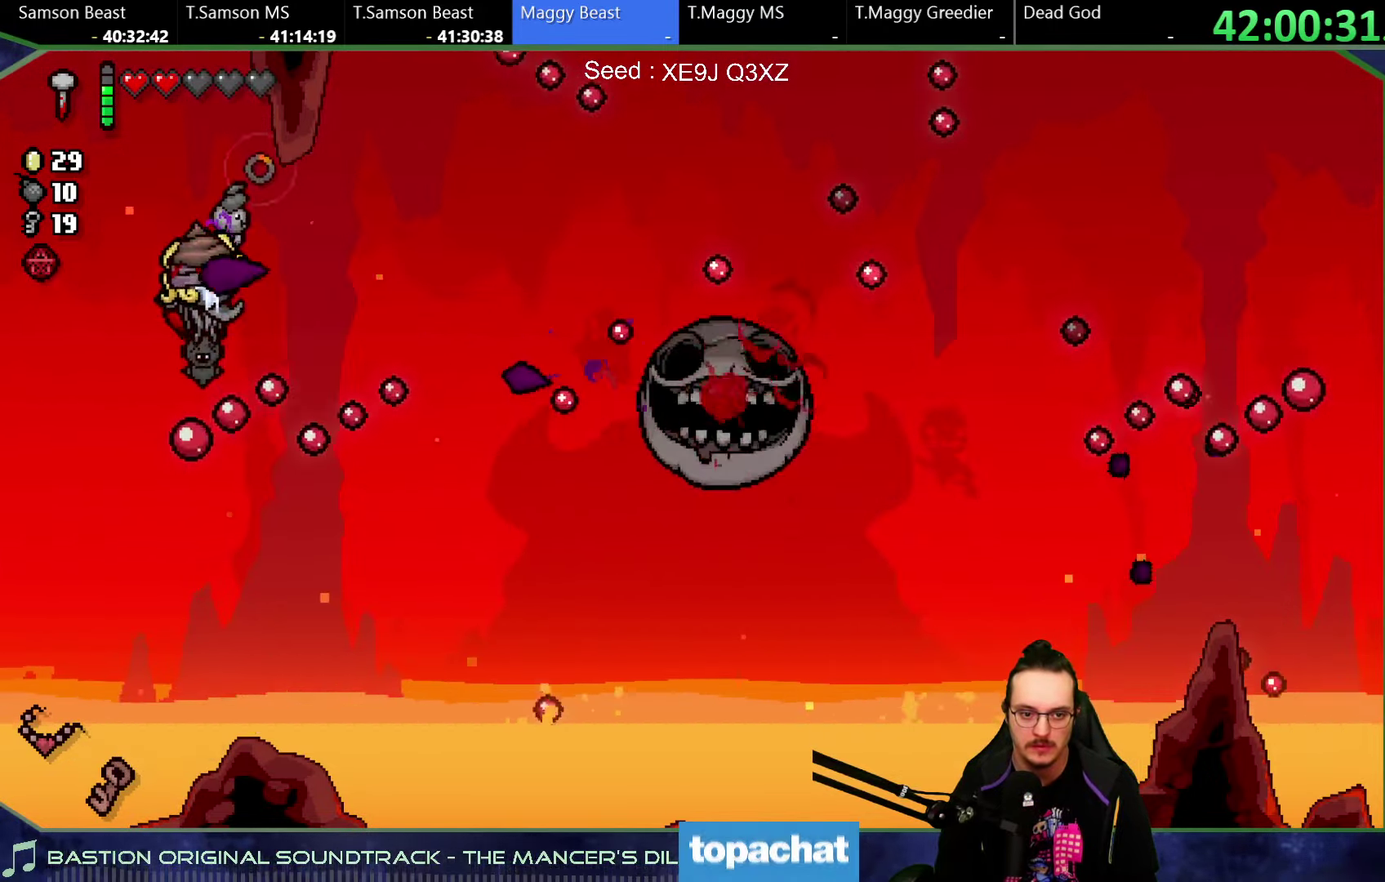
{"buttons": [], "left_stick": "down", "right_stick": "up-right"}
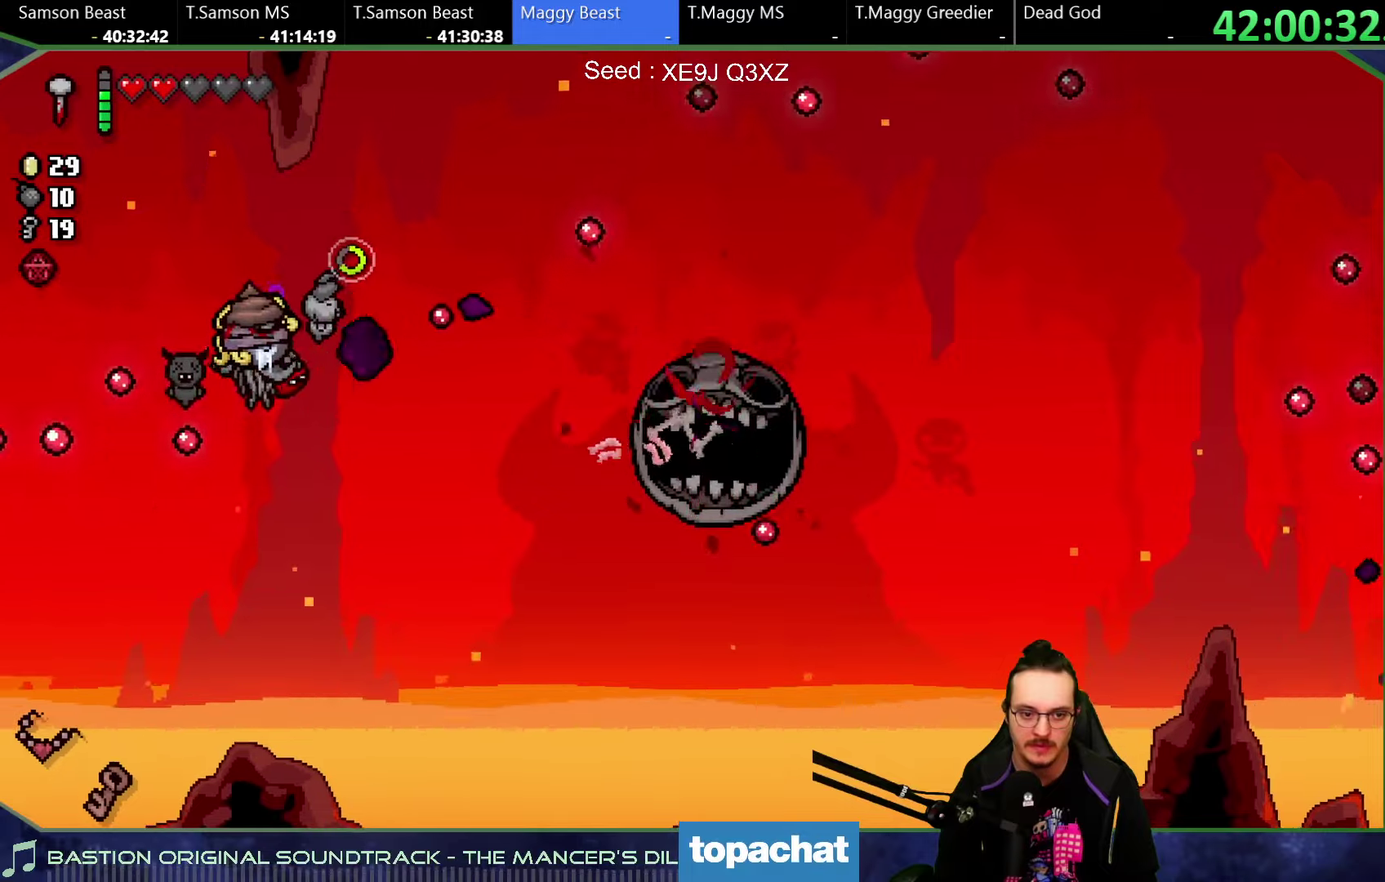
{"buttons": [], "left_stick": "center", "right_stick": "center", "button_events": []}
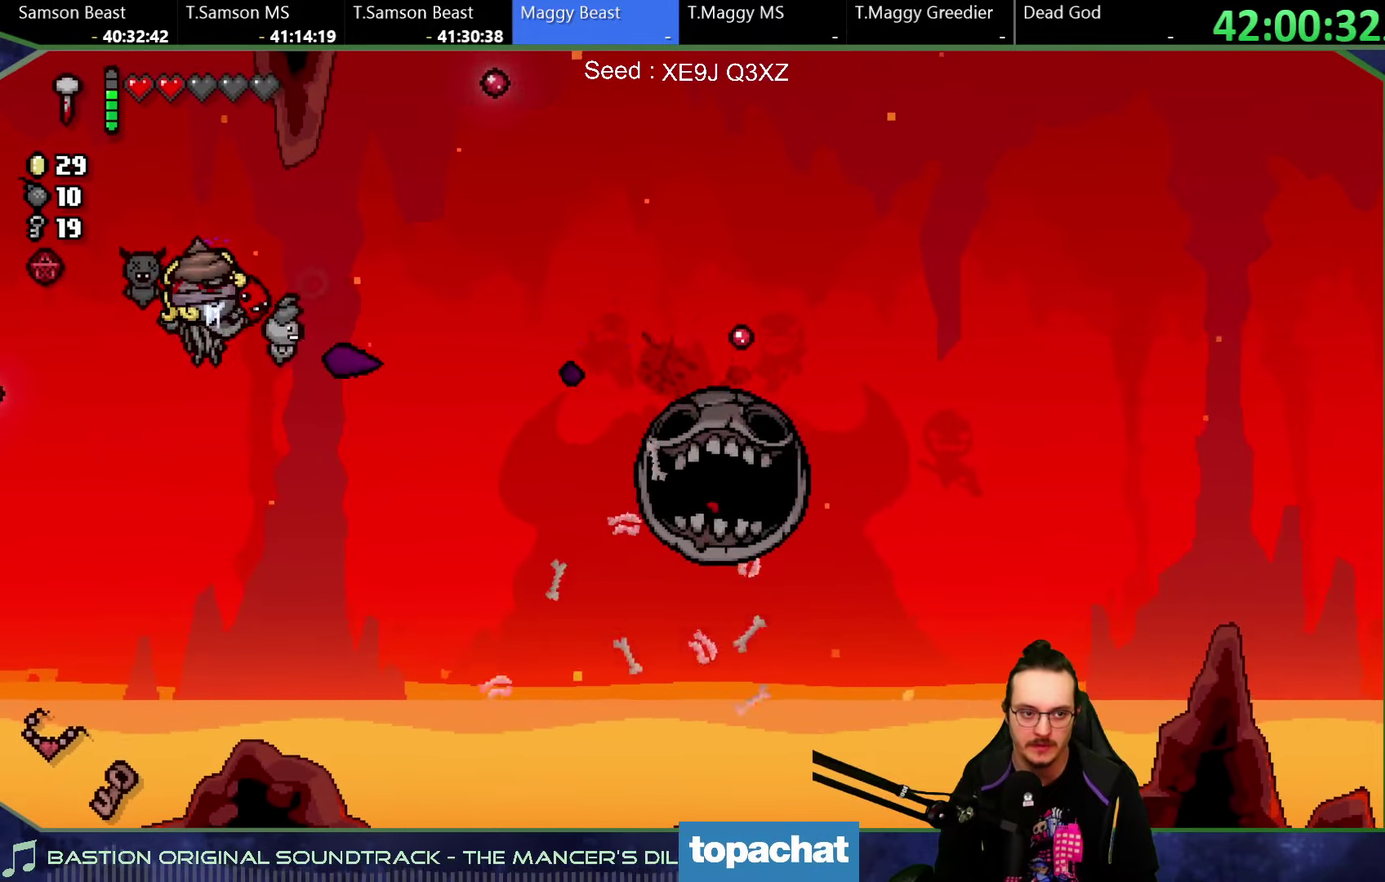
{"buttons": [], "left_stick": "center", "right_stick": "center", "button_events": []}
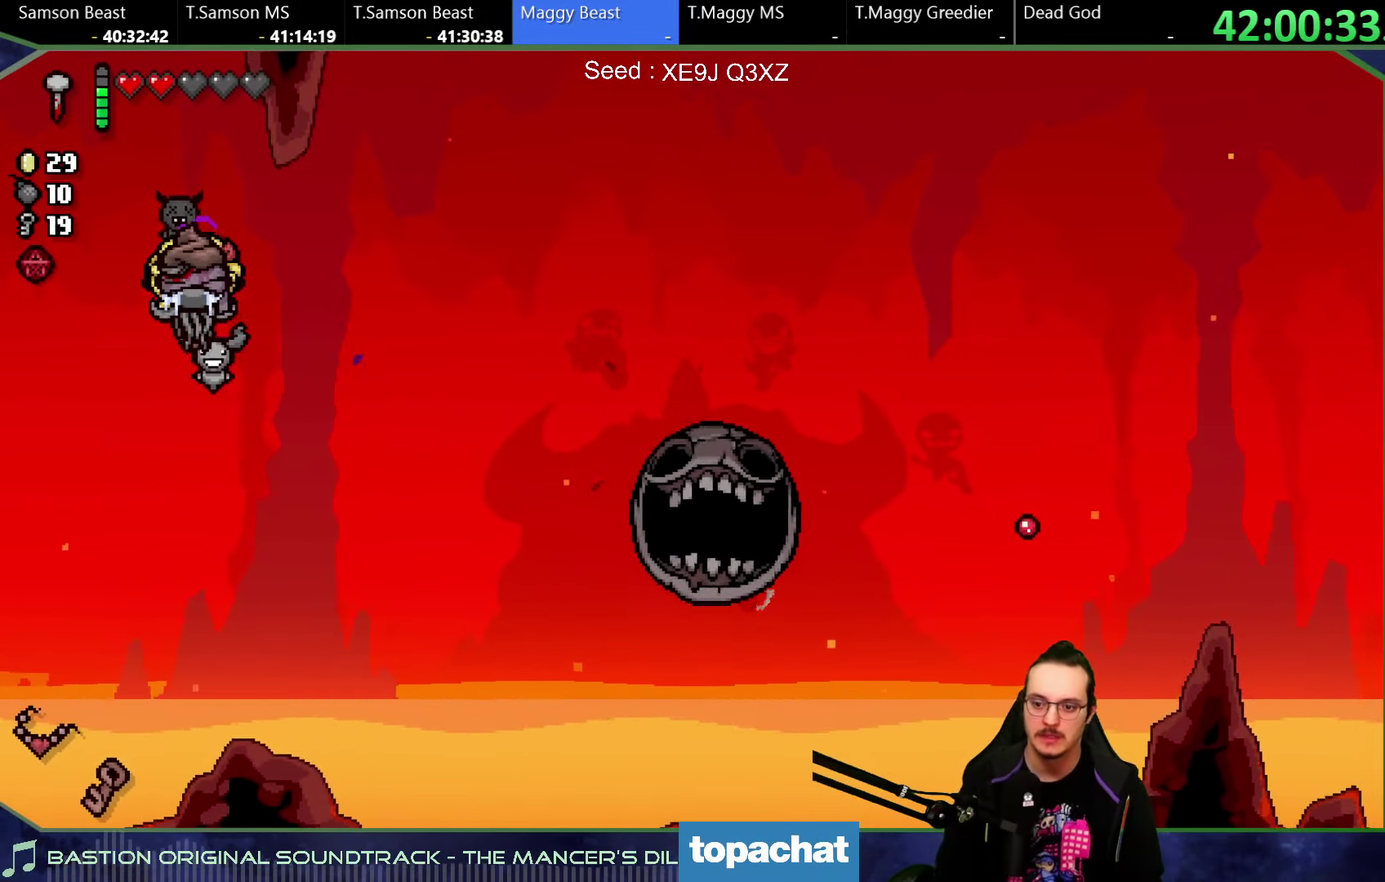
{"buttons": [], "left_stick": "center", "right_stick": "center", "button_events": []}
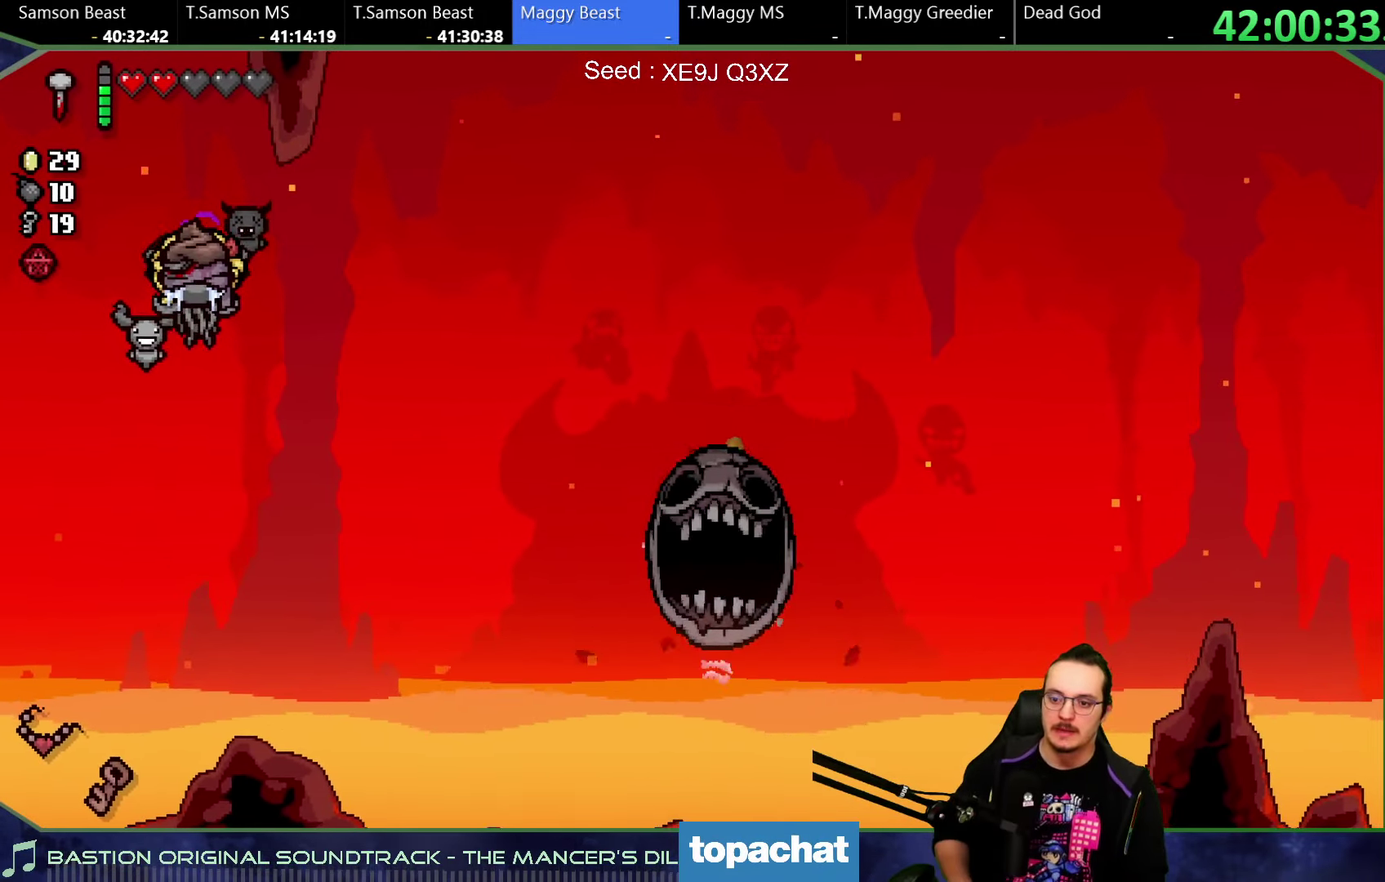
{"buttons": [], "left_stick": "center", "right_stick": "center", "button_events": []}
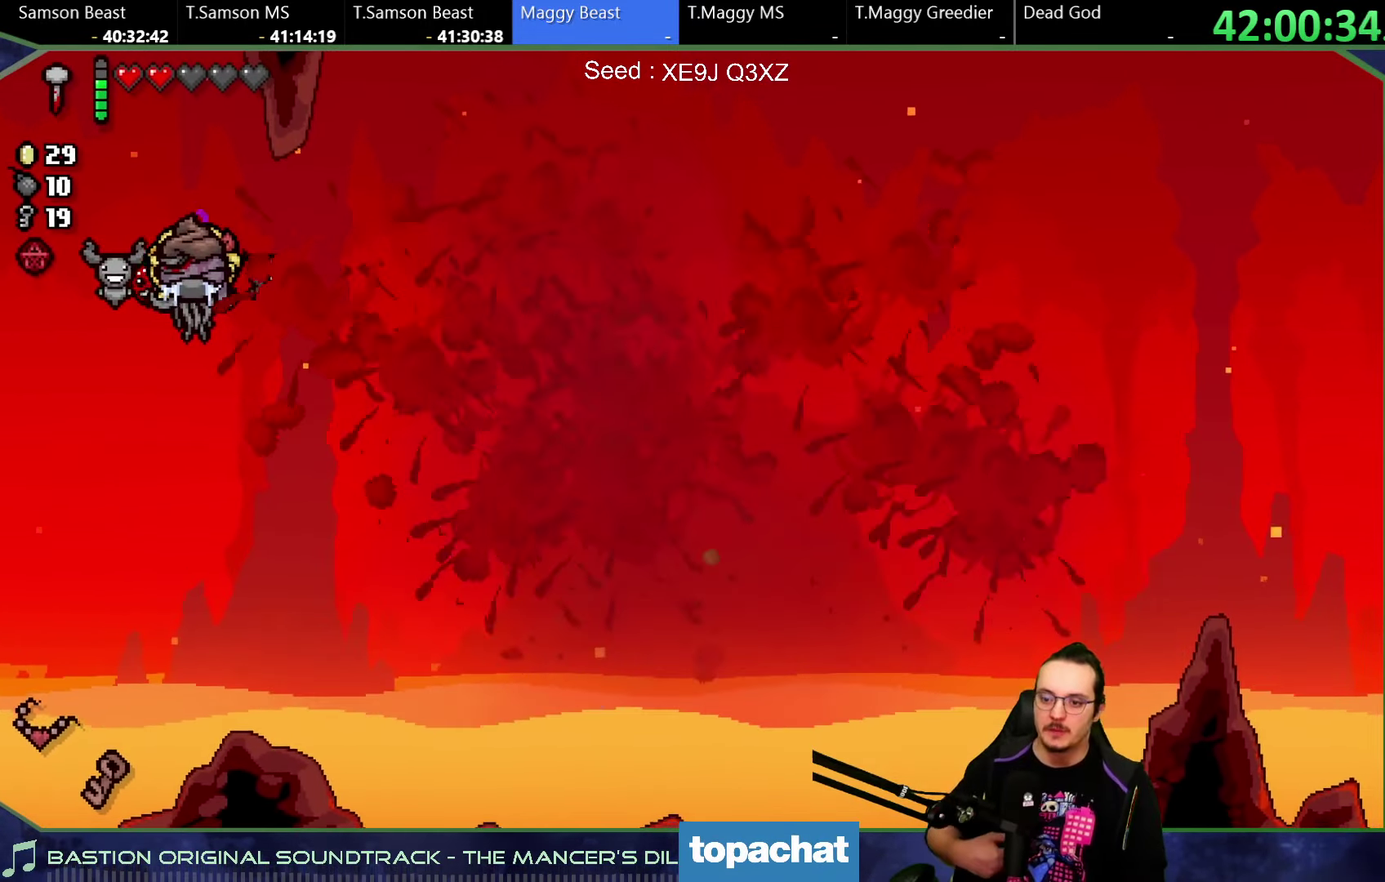
{"buttons": [], "left_stick": "center", "right_stick": "center", "button_events": []}
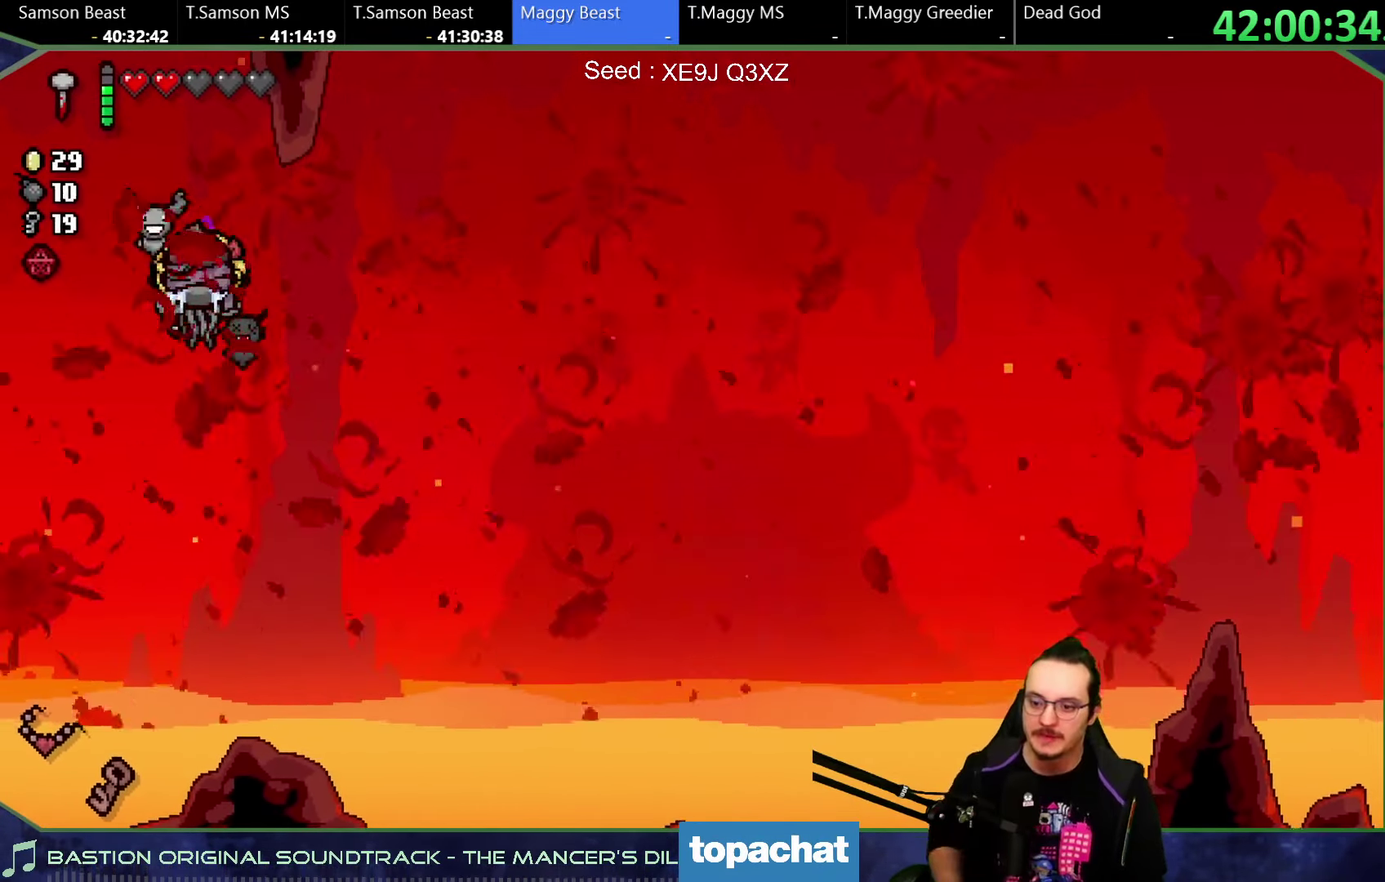
{"buttons": [], "left_stick": "center", "right_stick": "center", "button_events": []}
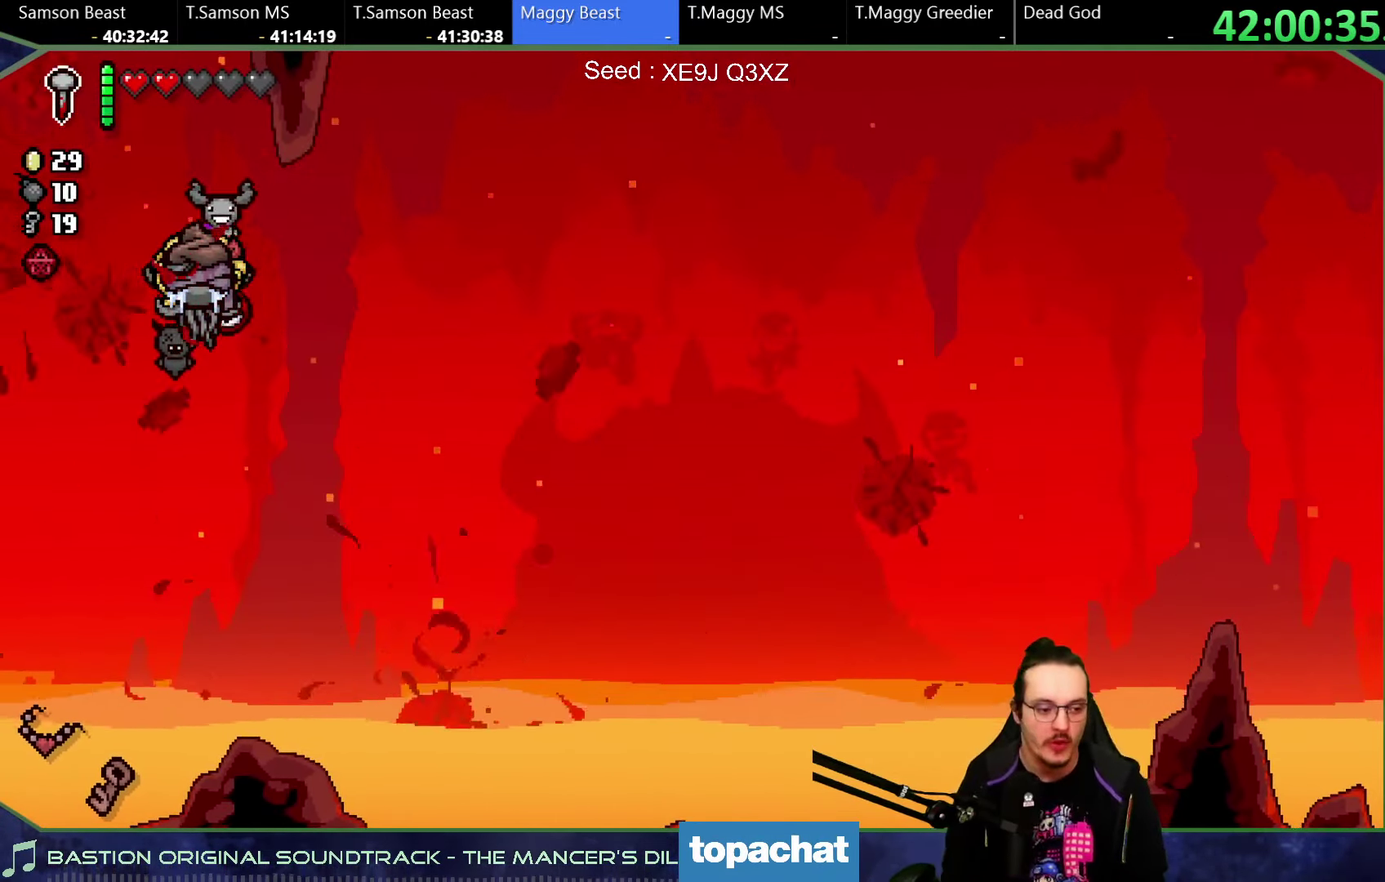
{"buttons": [], "left_stick": "center", "right_stick": "center", "button_events": []}
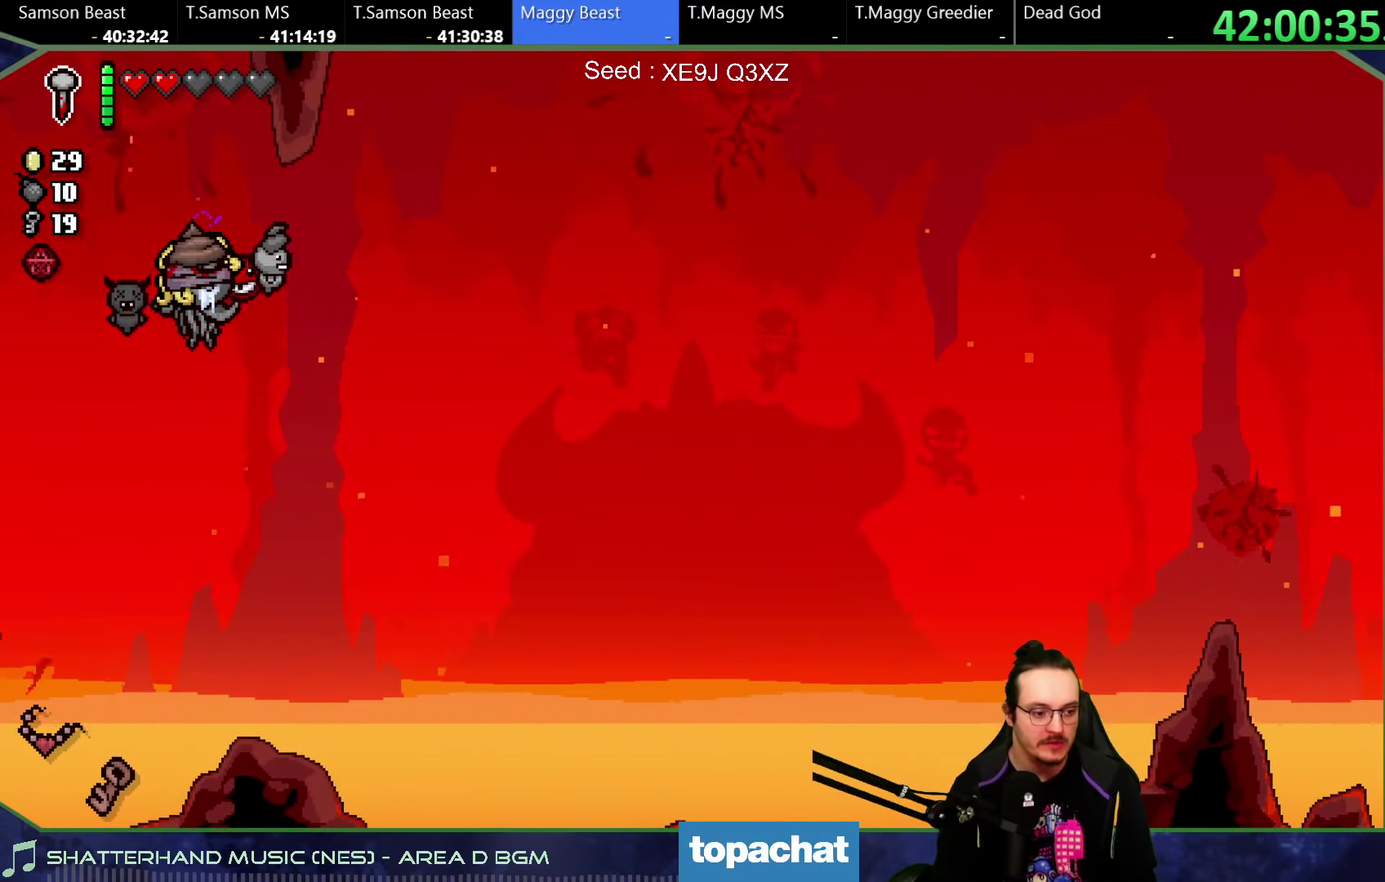
{"buttons": [], "left_stick": "center", "right_stick": "center", "button_events": []}
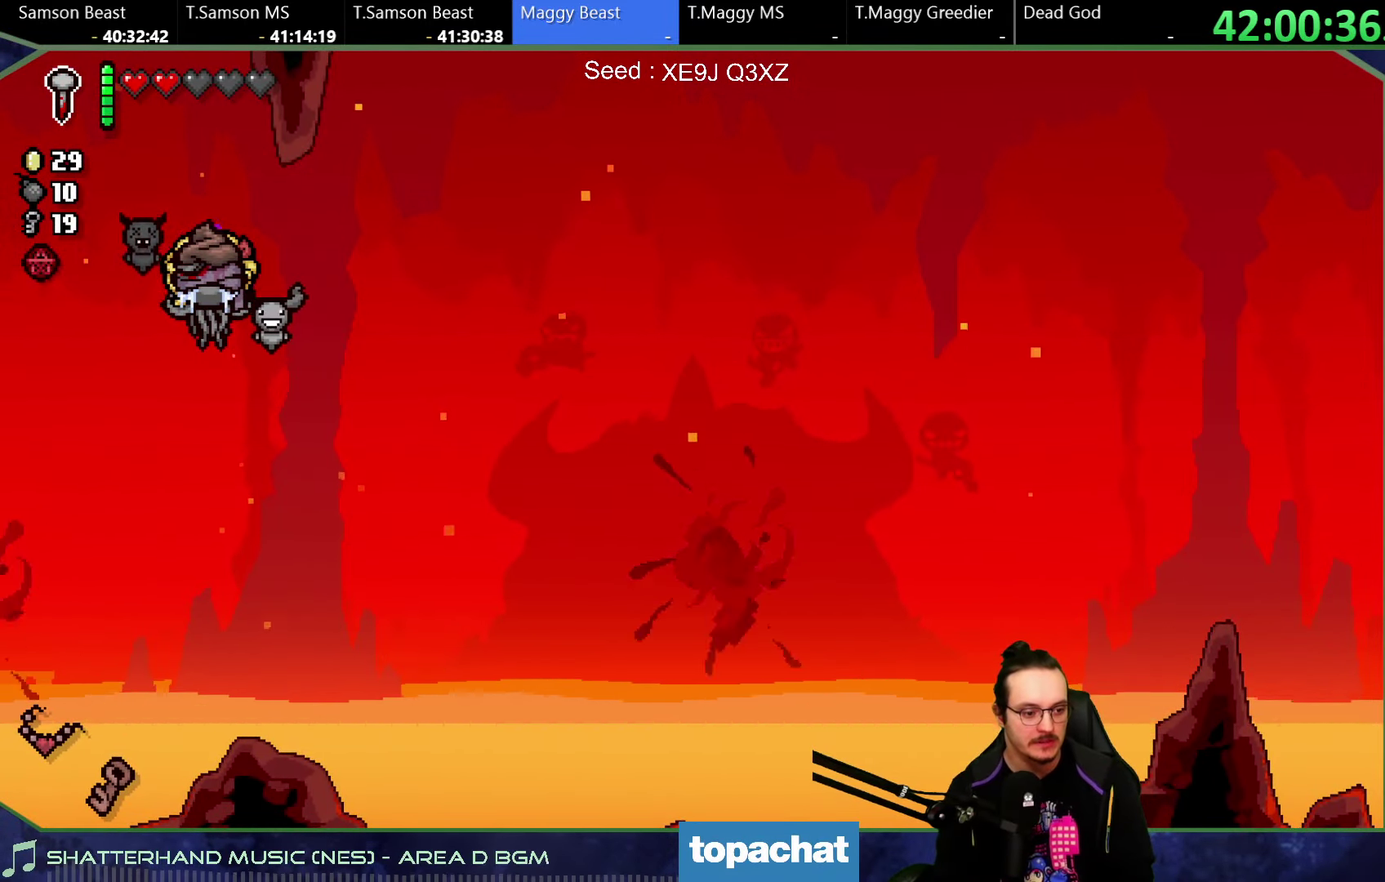
{"buttons": [], "left_stick": "right", "right_stick": "up-right"}
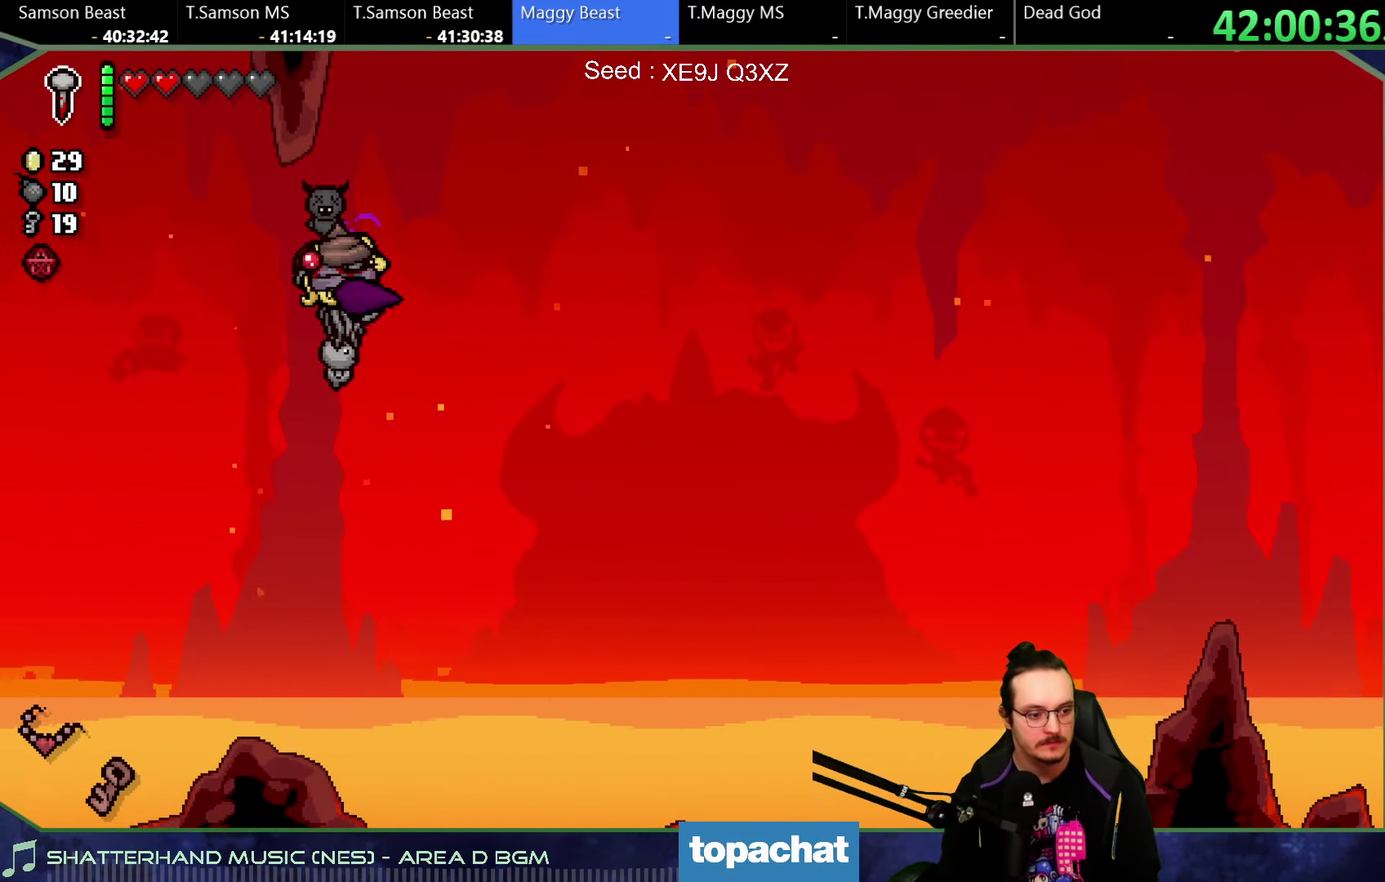
{"buttons": [], "left_stick": "center", "right_stick": "up-right"}
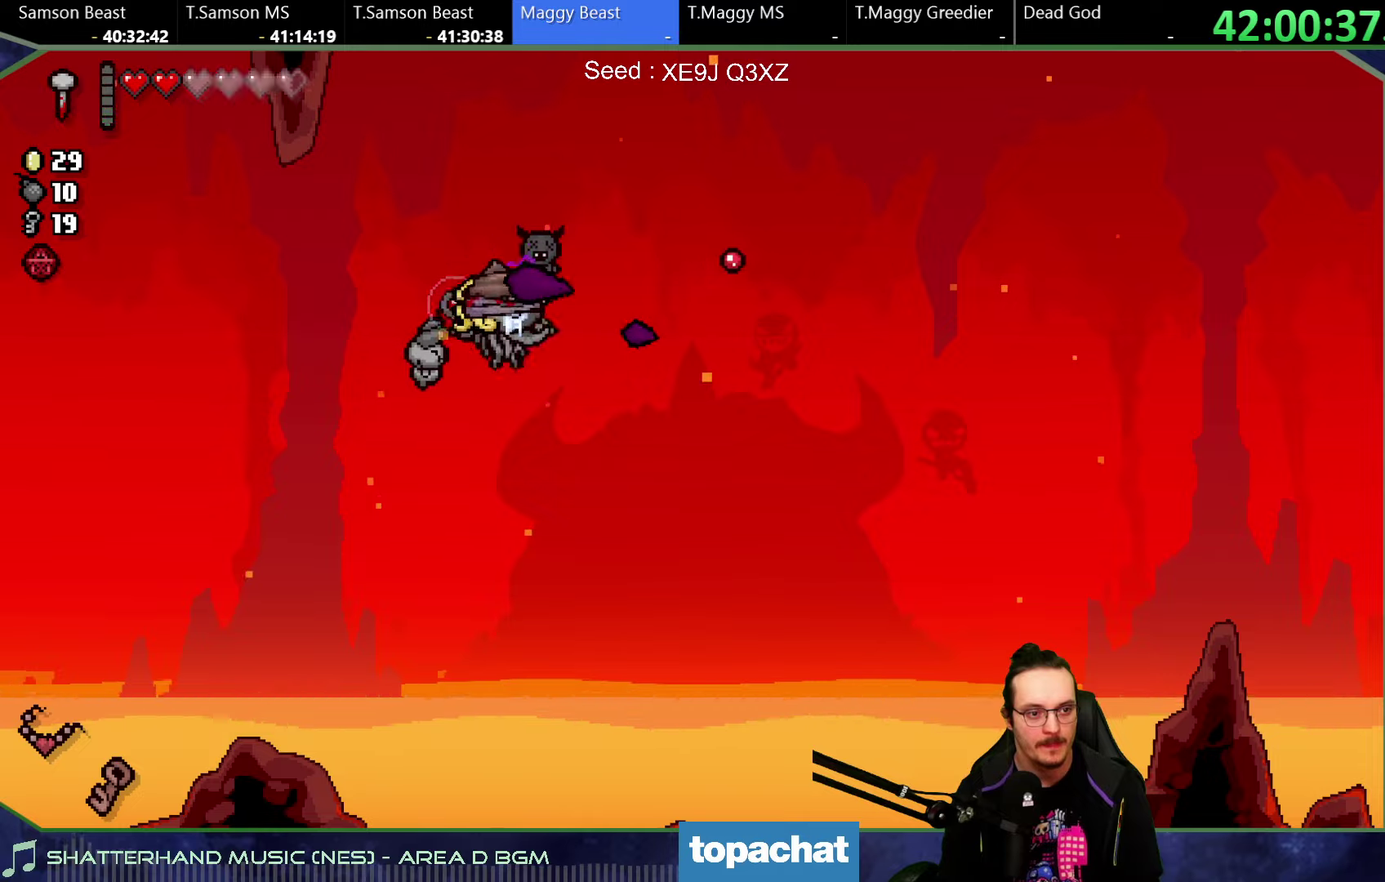
{"buttons": [], "left_stick": "center", "right_stick": "up-right", "button_events": [[67, "L2", "down"], [117, "L2", "up"]]}
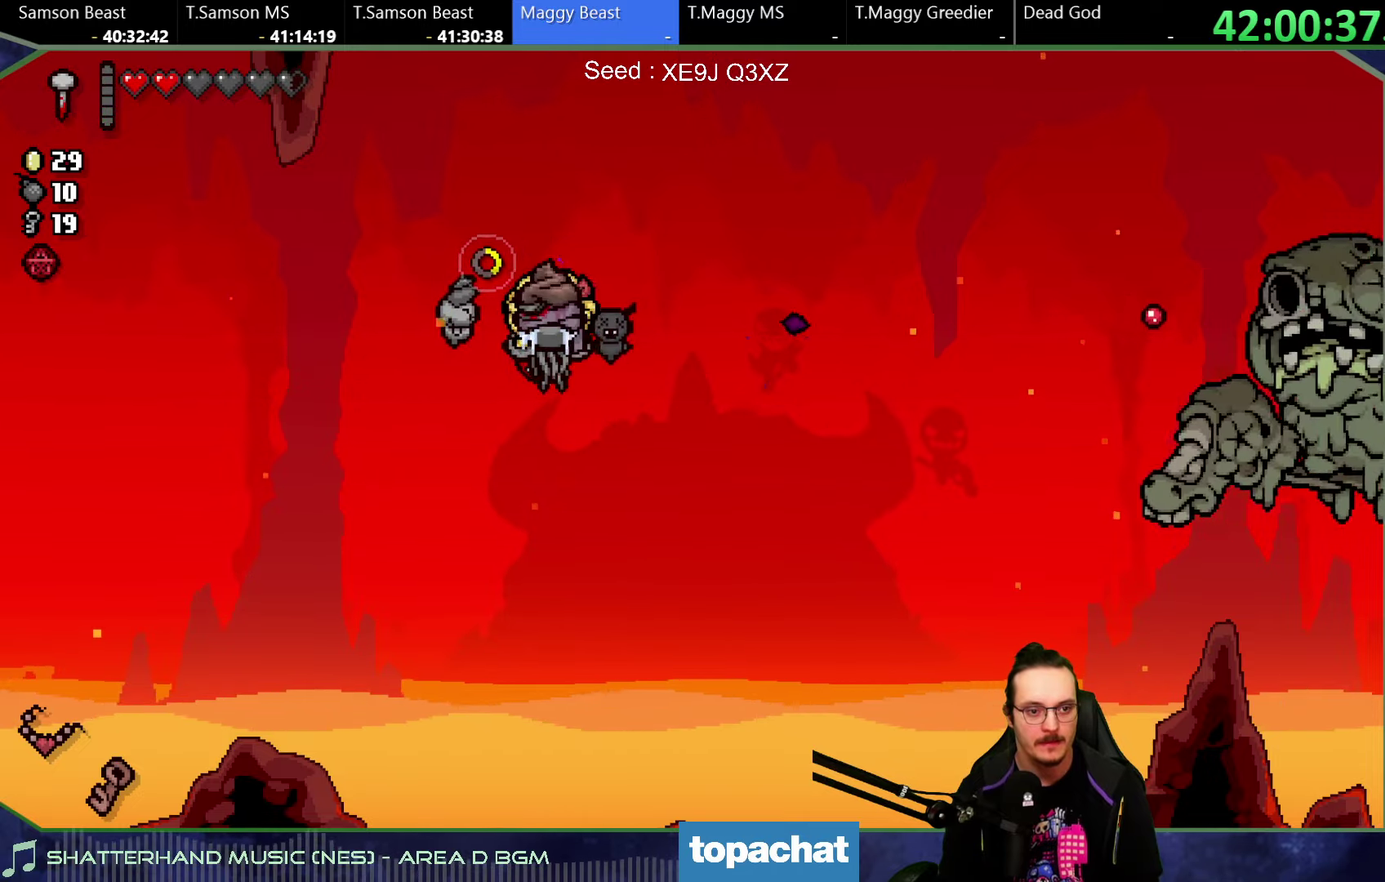
{"buttons": [], "left_stick": "left", "right_stick": "up-right", "button_events": []}
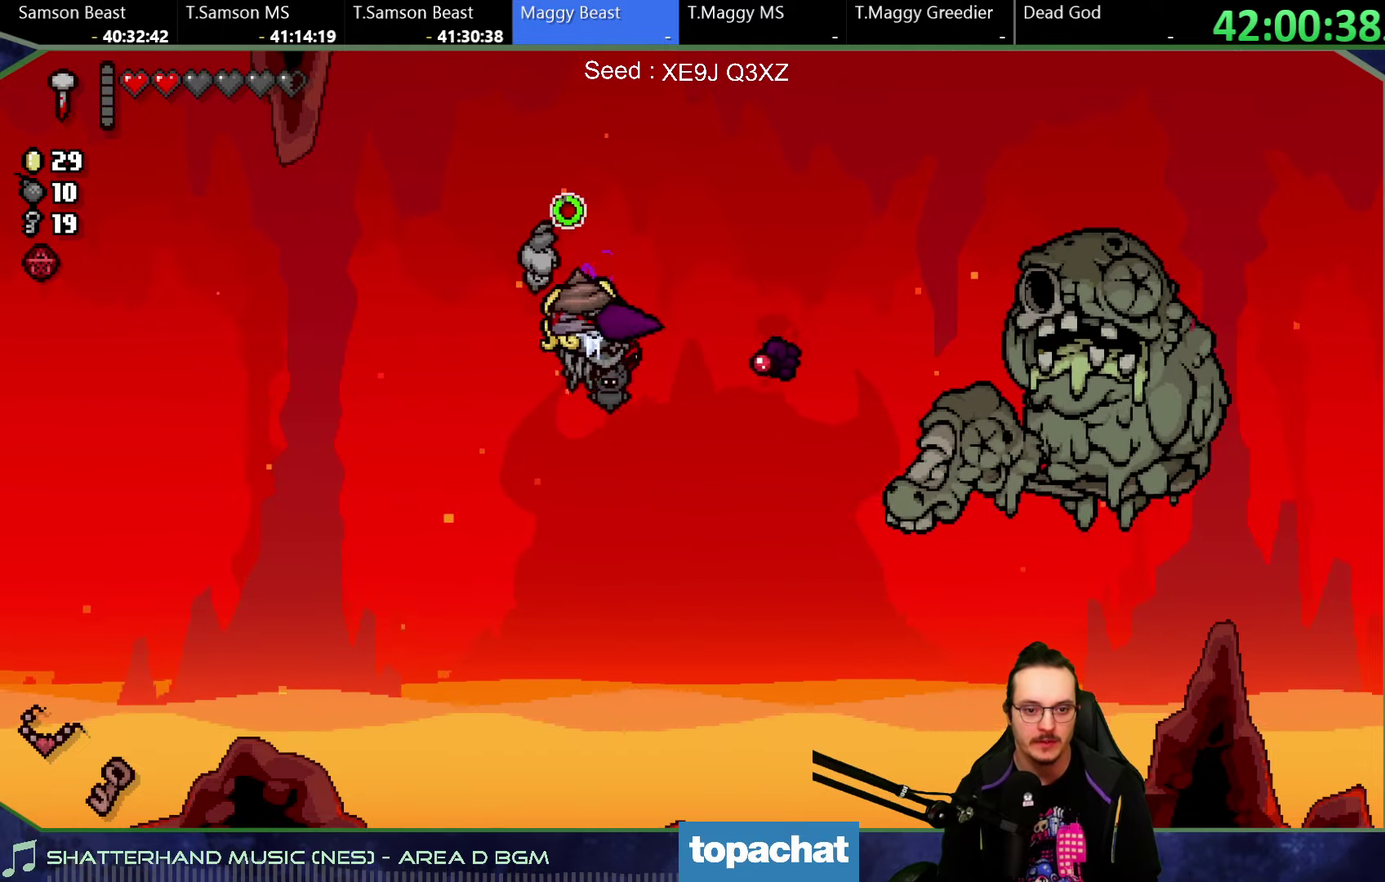
{"buttons": [], "left_stick": "down-right", "right_stick": "up-right"}
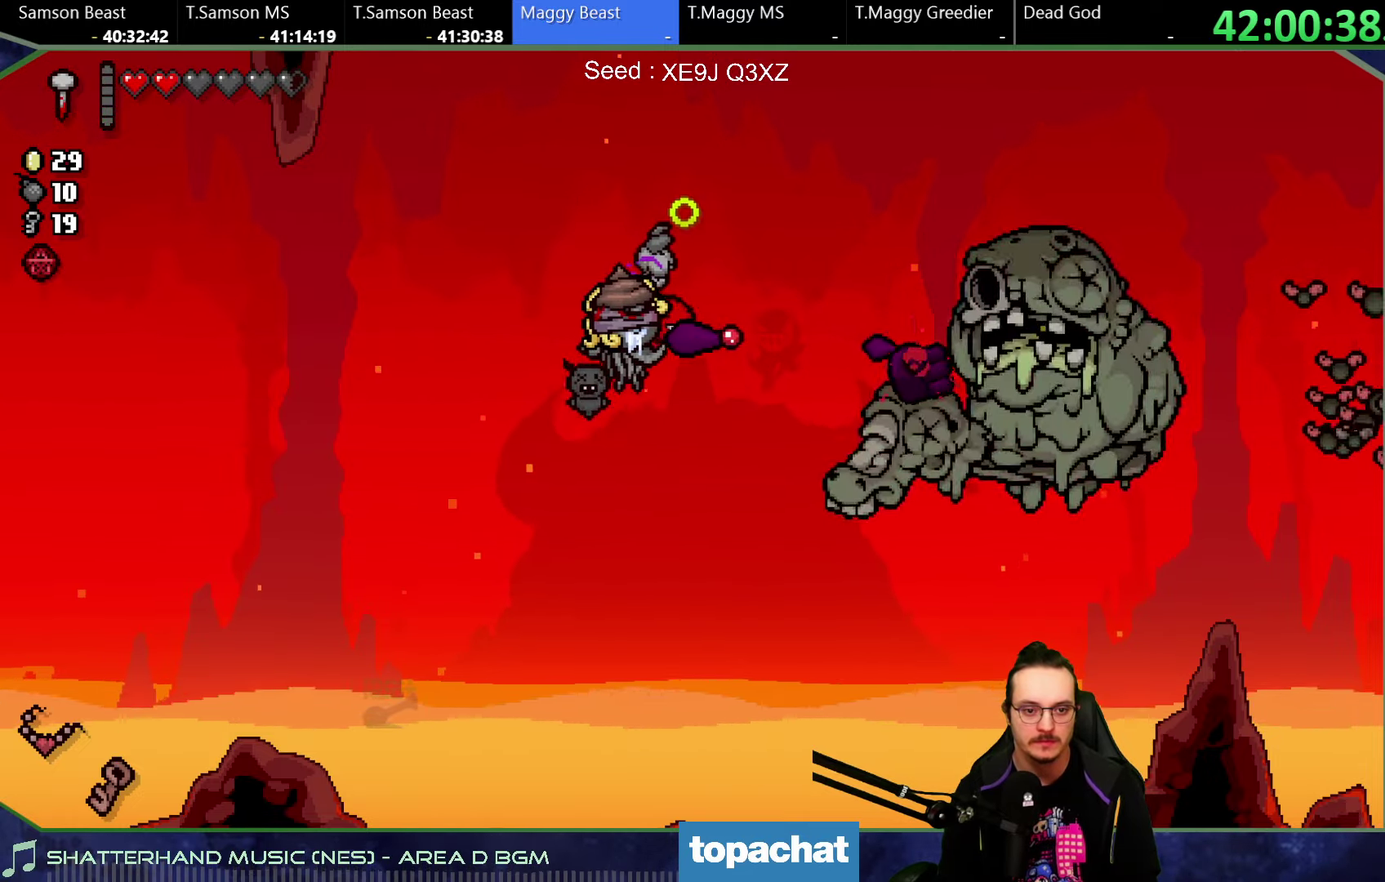
{"buttons": [], "left_stick": "center", "right_stick": "up-right"}
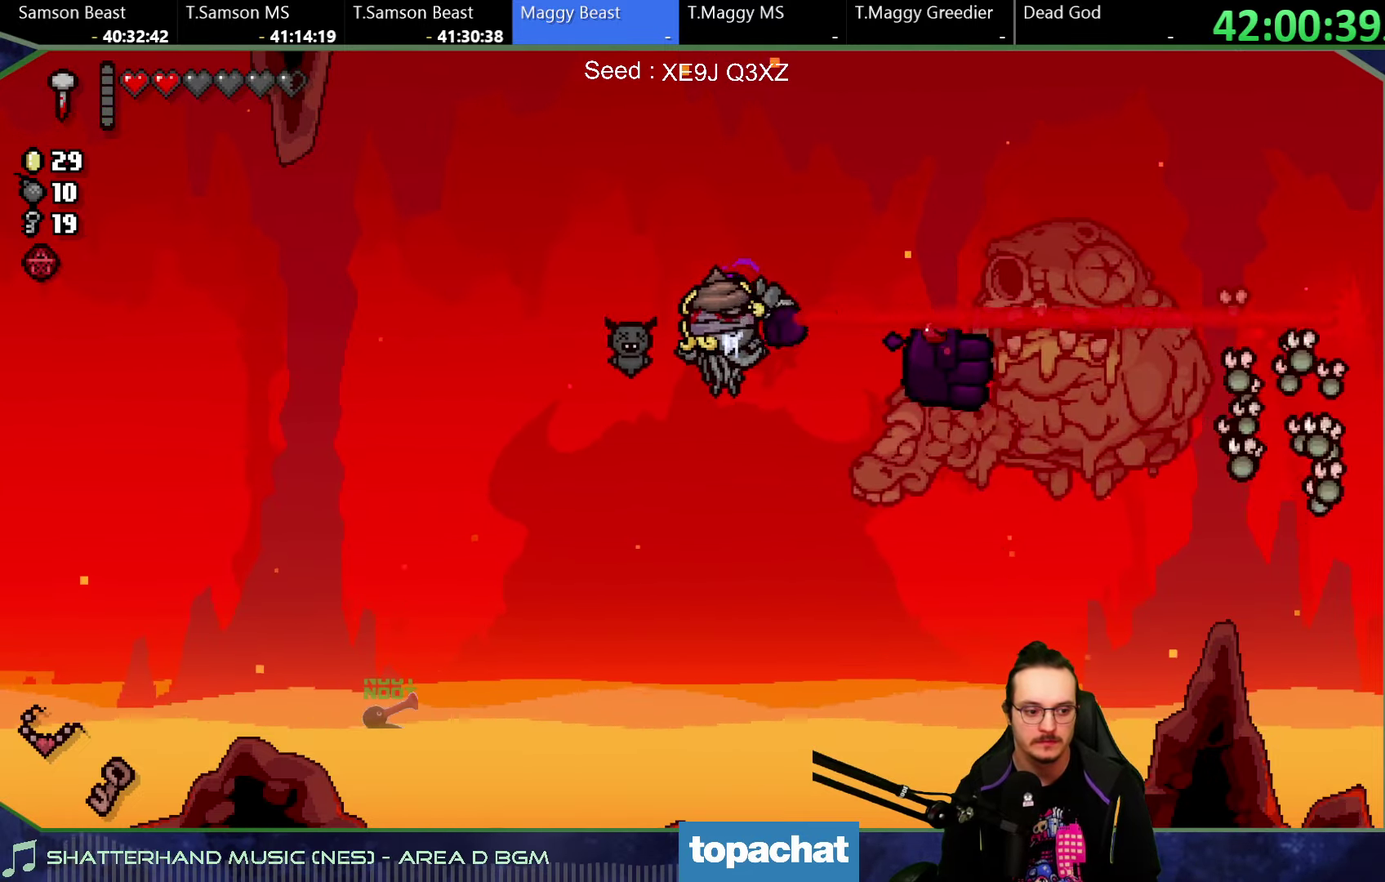
{"buttons": [], "left_stick": "center", "right_stick": "up-right", "button_events": []}
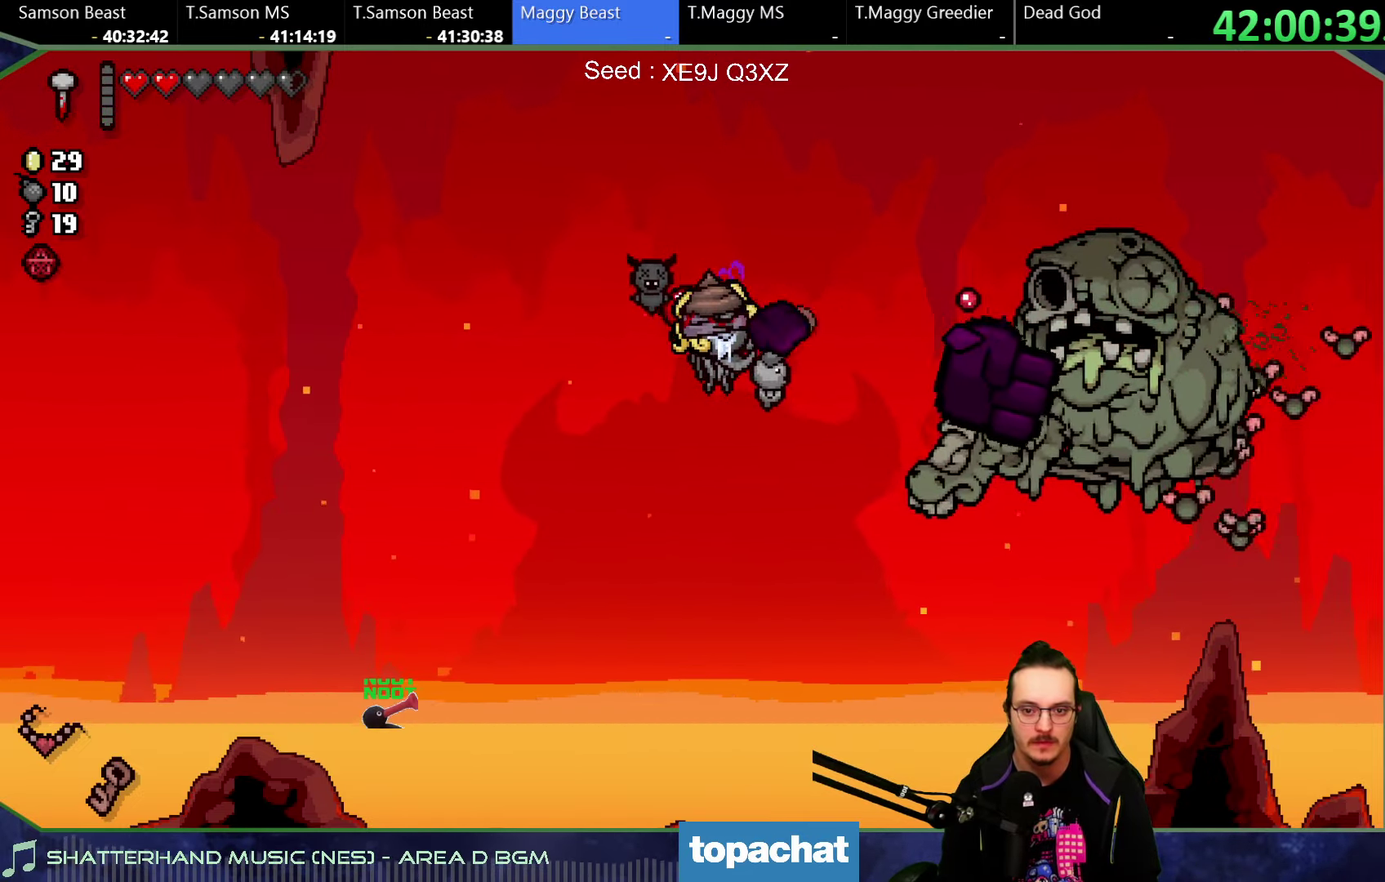
{"buttons": [], "left_stick": "down-left", "right_stick": "up-right", "button_events": []}
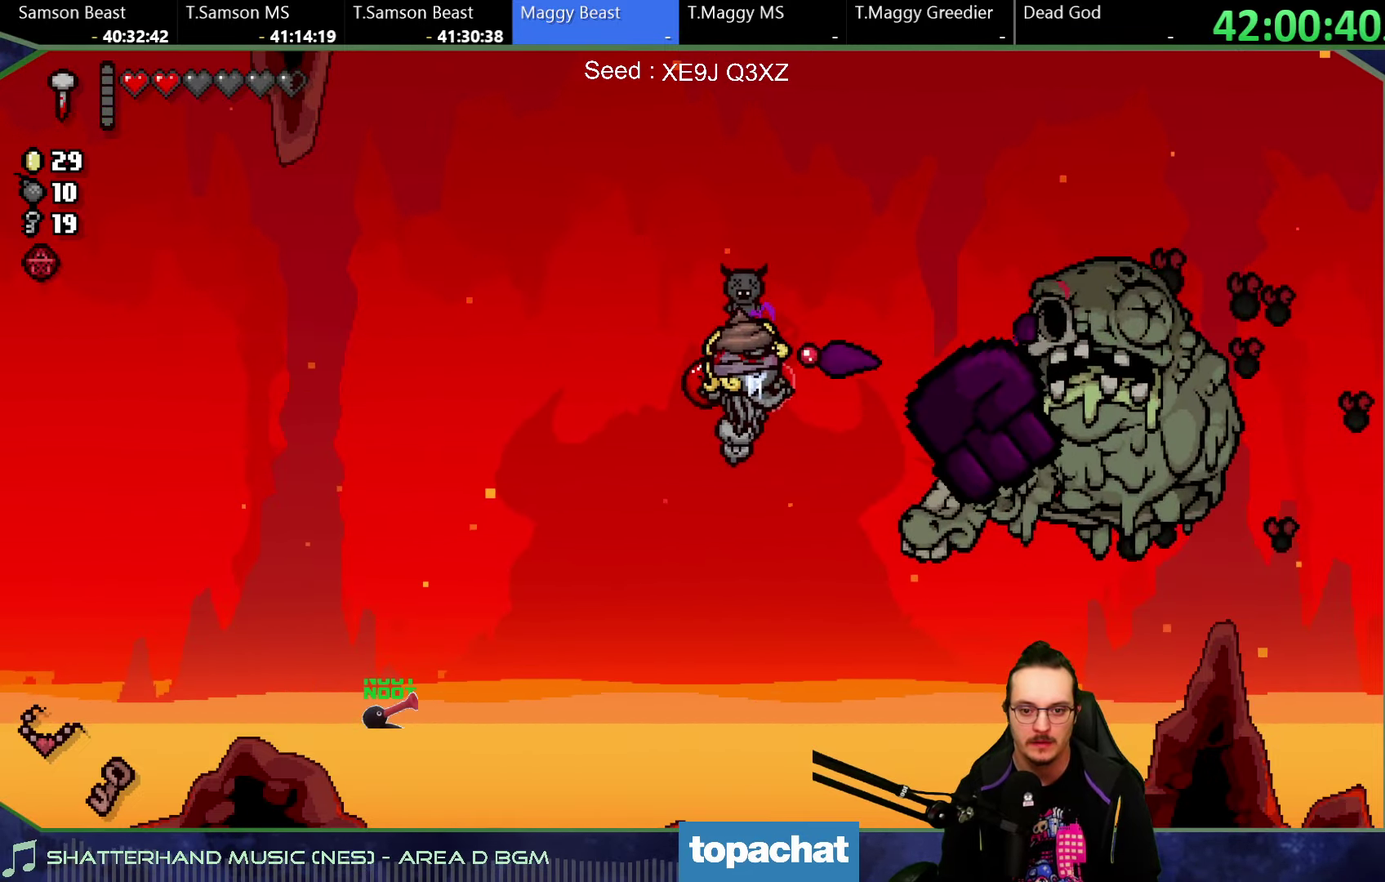
{"buttons": [], "left_stick": "left", "right_stick": "up-right", "button_events": []}
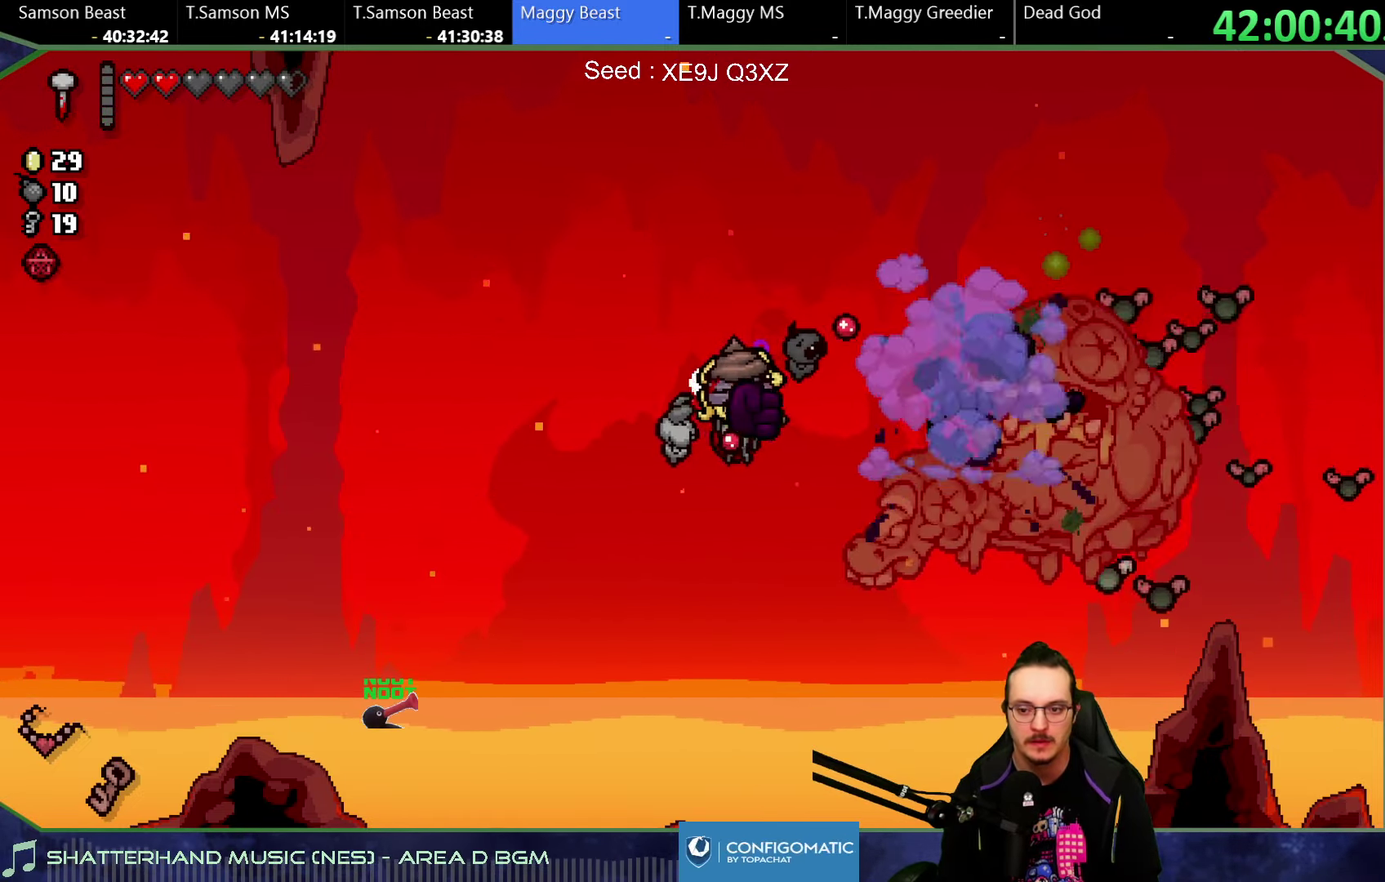
{"buttons": [], "left_stick": "down-left", "right_stick": "up-right", "button_events": []}
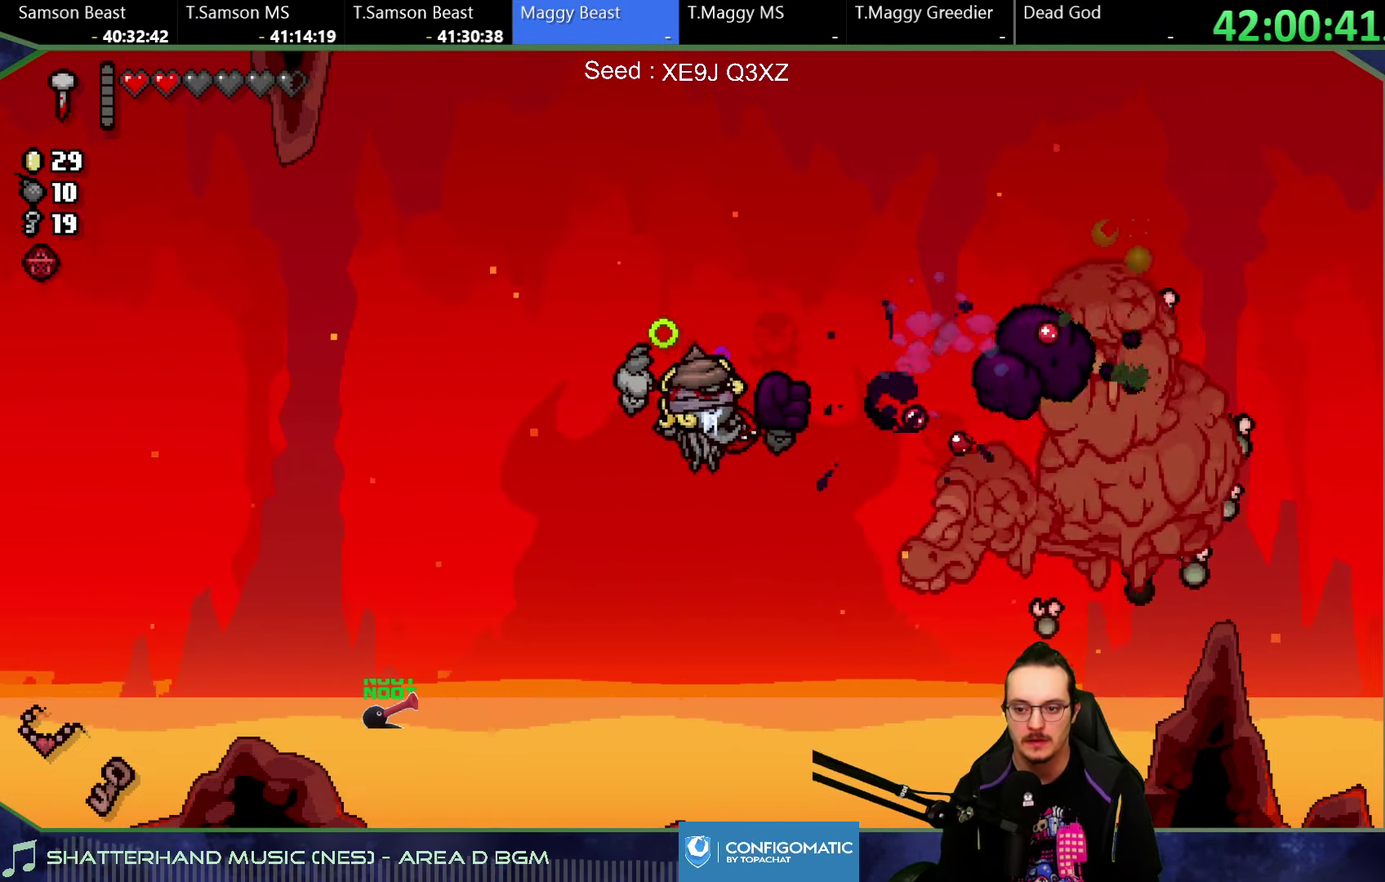
{"buttons": [], "left_stick": "left", "right_stick": "center", "button_events": []}
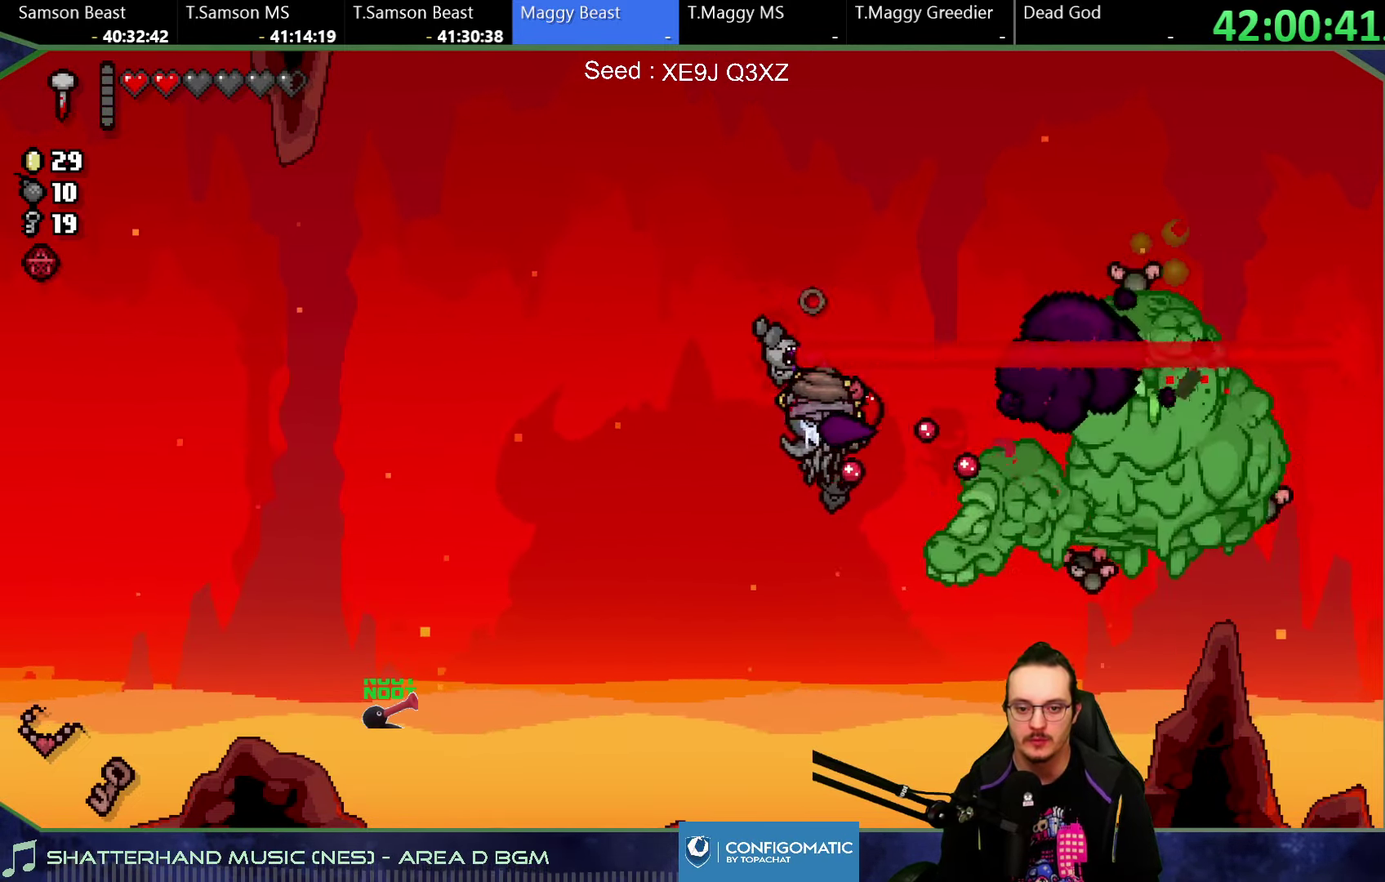
{"buttons": [], "left_stick": "center", "right_stick": "up-right", "button_events": []}
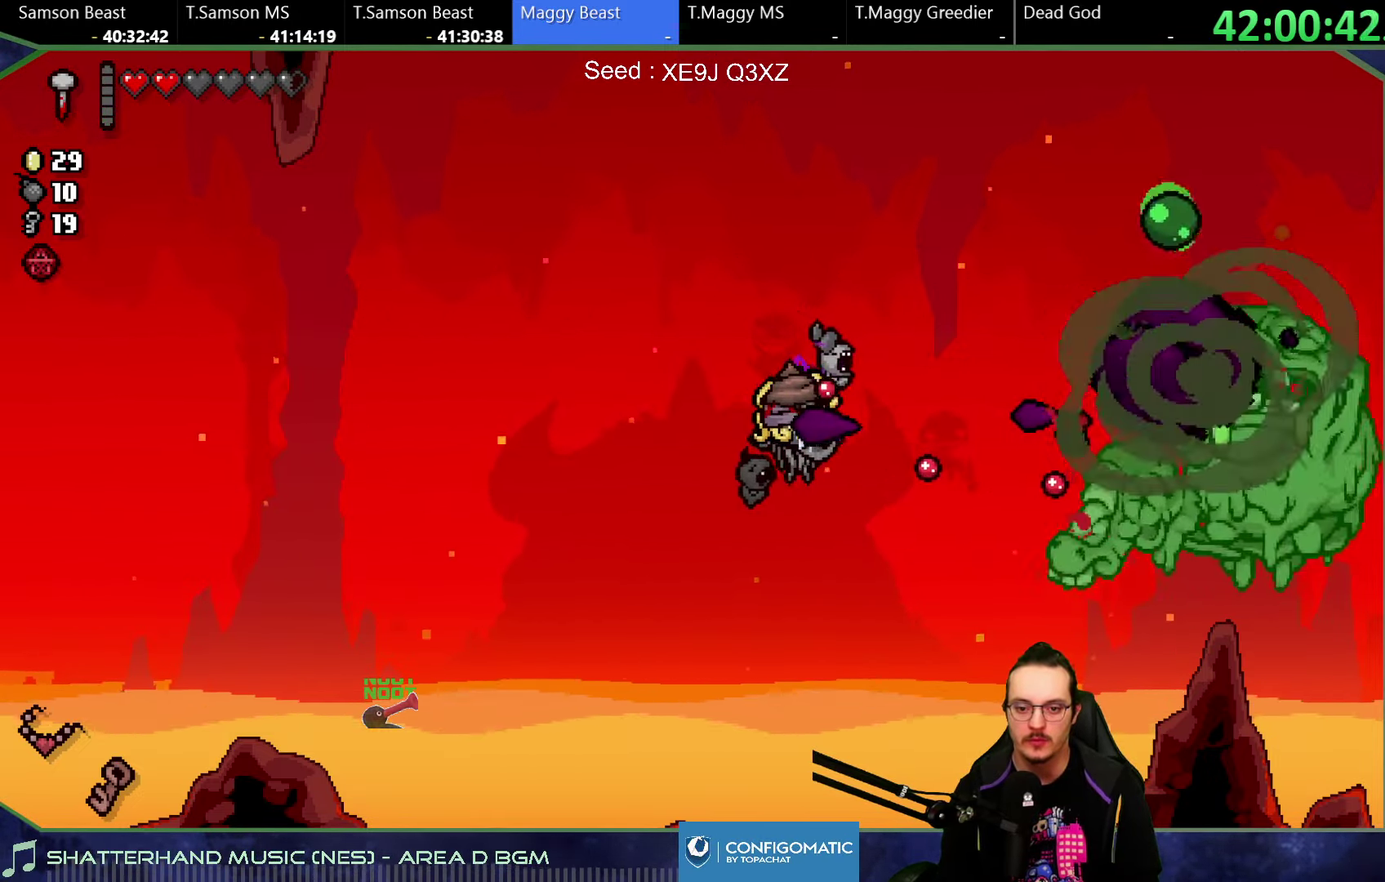
{"buttons": [], "left_stick": "center", "right_stick": "up-right", "button_events": []}
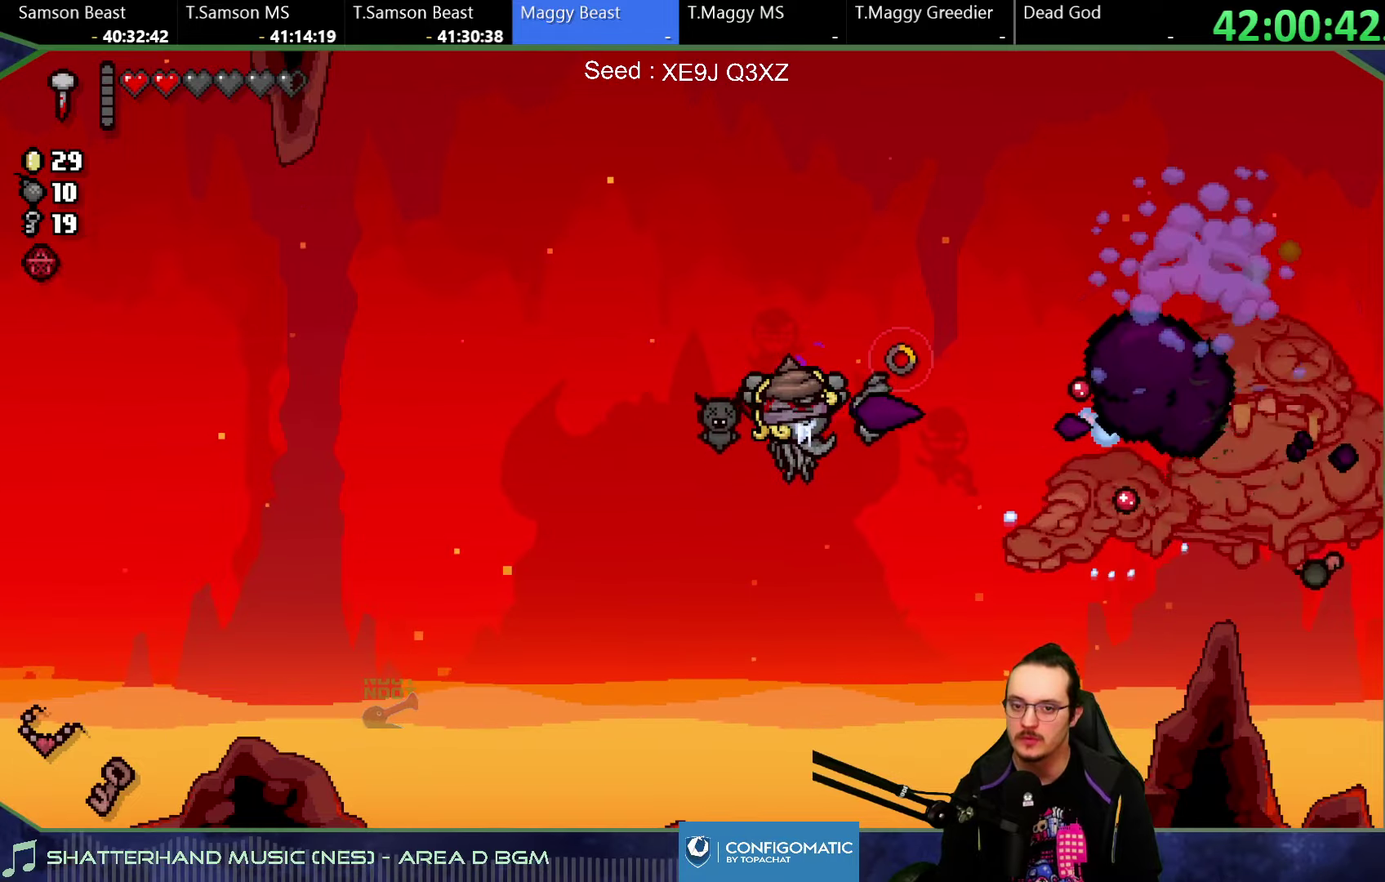
{"buttons": [], "left_stick": "left", "right_stick": "up-right", "button_events": []}